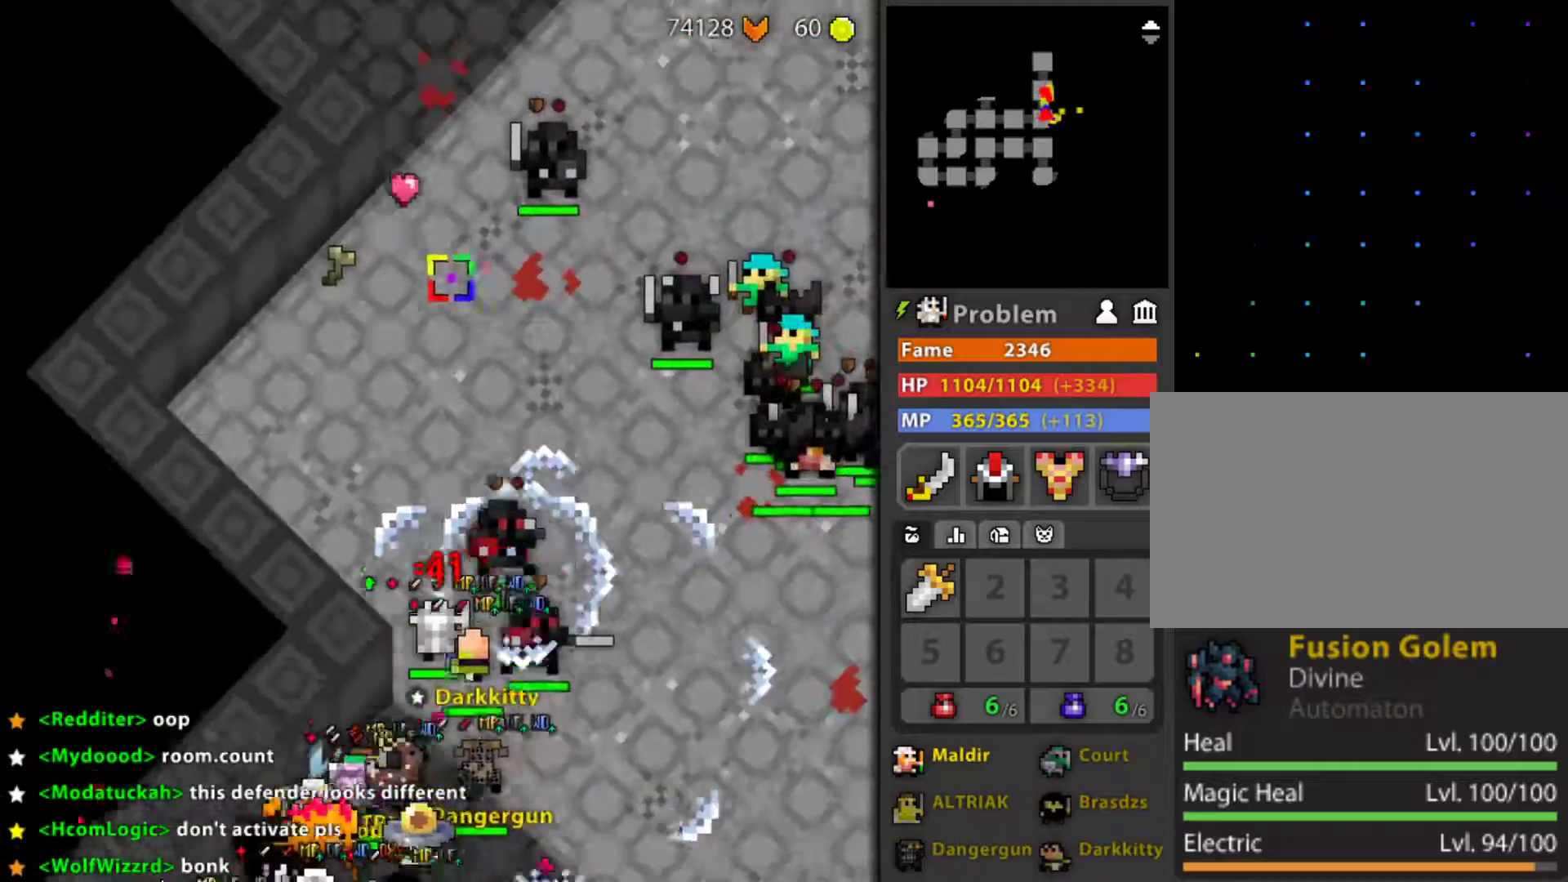
Gameplay with keyboard and mouse; each line is a JSON object with the keys and mouse buttons held at the frame after it. "events" lists presses ("down") and releases ("up") of "1", "2", "3", "4", "5", "a", "alt", "c", "caps_lock", "ctrl", "d", "e", "f", "g", "q", "r", "s", "shift", "space", "t", "tab", "v", "w", "x", "z", "mouse_left", "mouse_wheel" and "mouse_right" between this image and that frame as [ms after this image, input, new state], when the widget could be followed in between. "mouse_left", "mouse_wheel", "mouse_right" = the "left", "wheel", "right" buttons of the "mouse" list. No other keys are recorded. "wheel" means that the mouse wheel is clicked or scrolled. "mouse_move" is the direction in which the mouse moves at that frame (one of eight, or "still"), when it could be read.
{"keys": ["r"], "mouse": [], "mouse_move": "right", "events": [[100, "d", "down"], [383, "d", "up"]]}
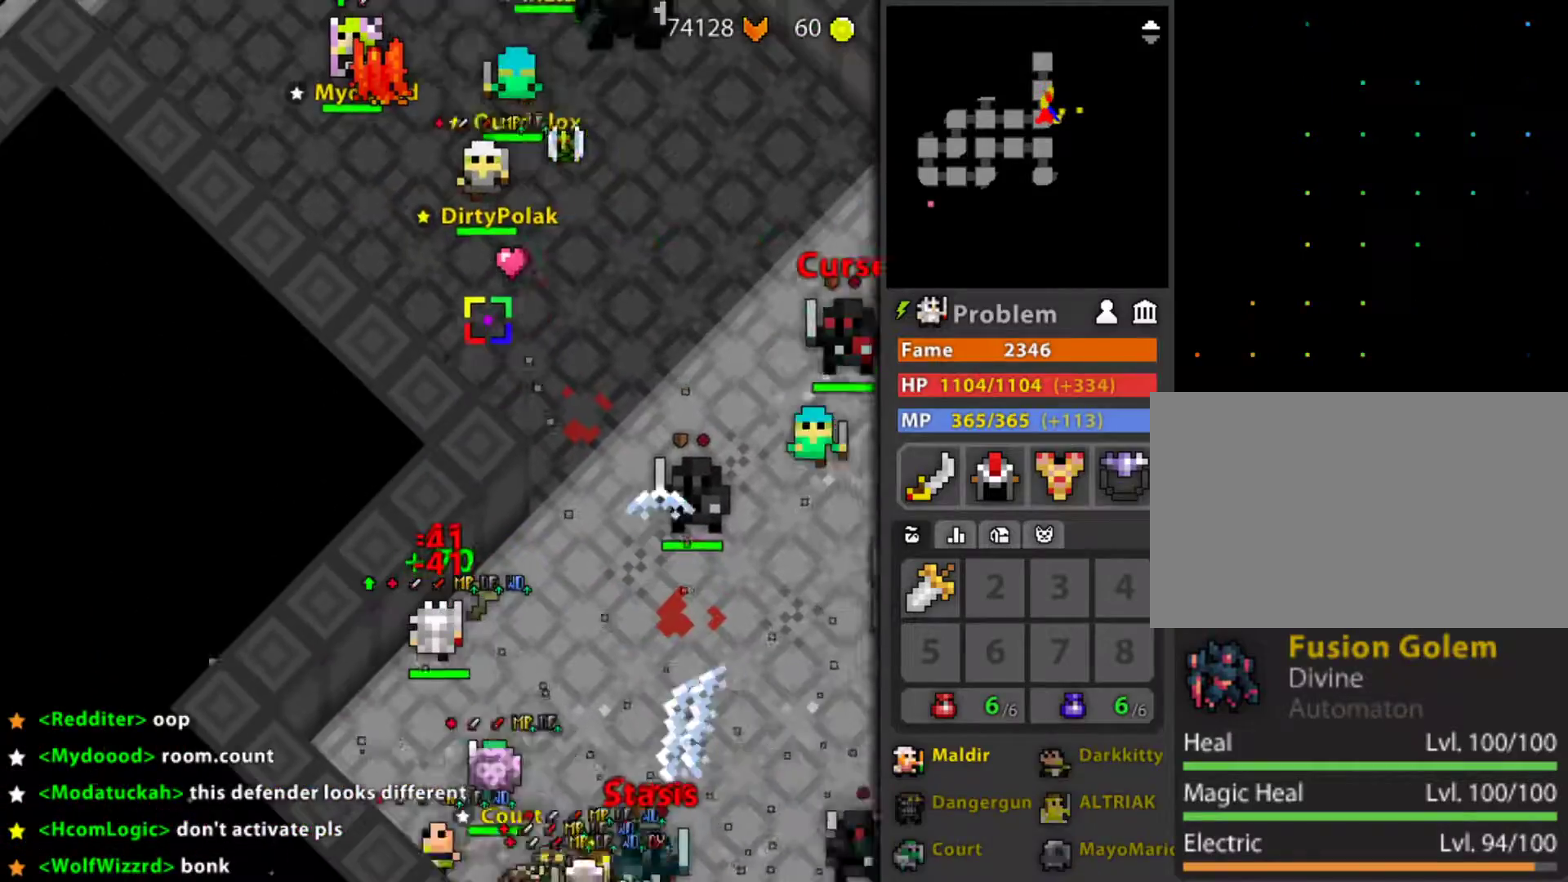
{"keys": ["r"], "mouse": [], "mouse_move": "still", "events": [[17, "r", "up"], [350, "r", "down"]]}
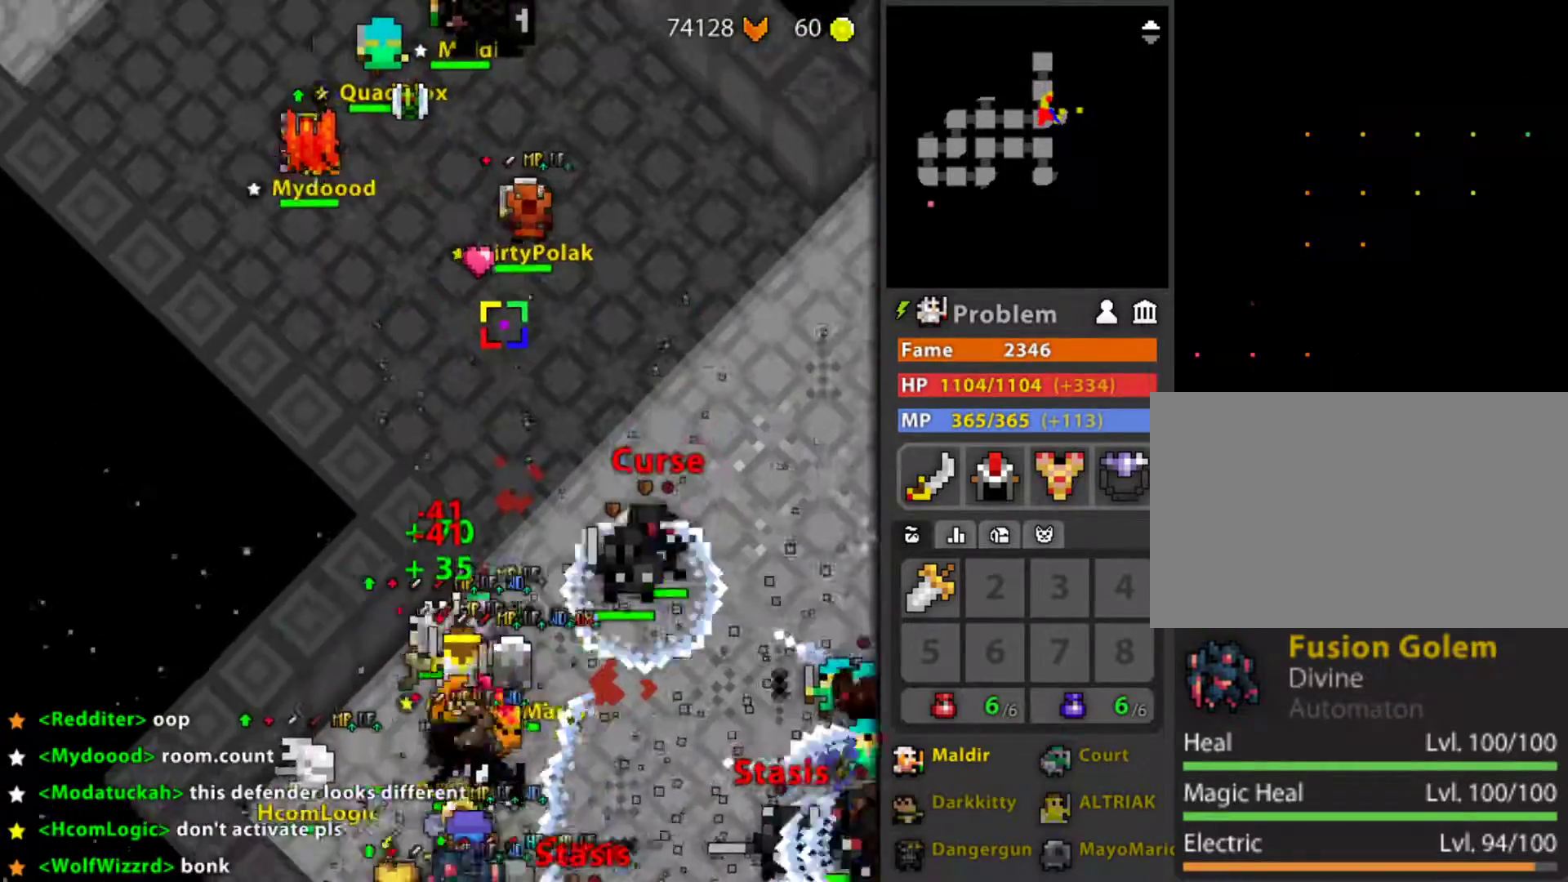
{"keys": ["r"], "mouse": [], "mouse_move": "still", "events": []}
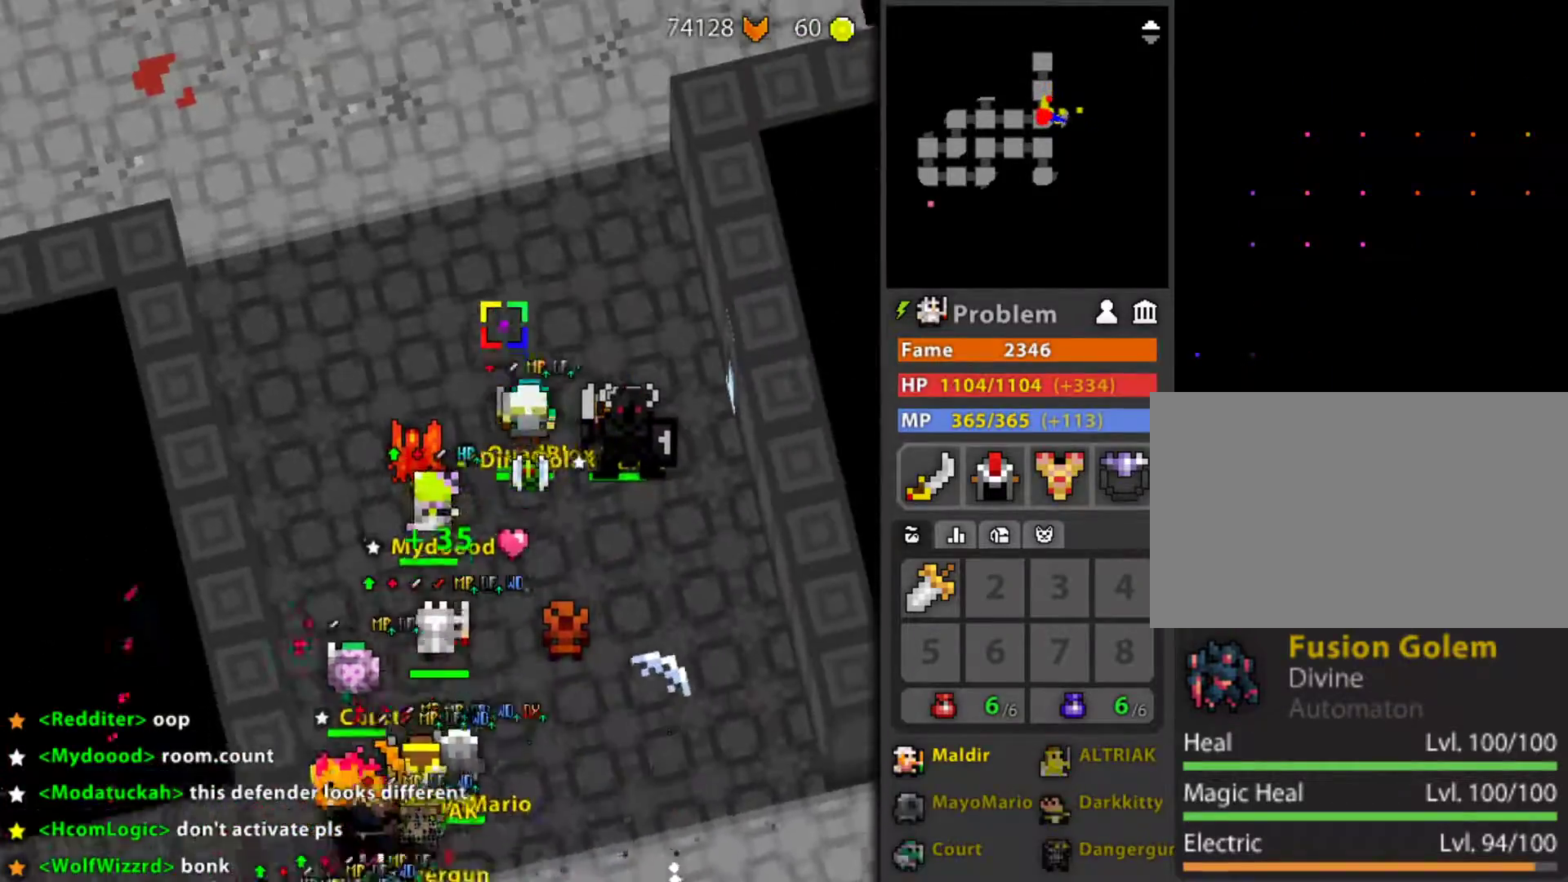
{"keys": [], "mouse": [], "mouse_move": "still", "events": [[100, "mouse_wheel", "down"], [183, "r", "up"], [233, "mouse_wheel", "up"]]}
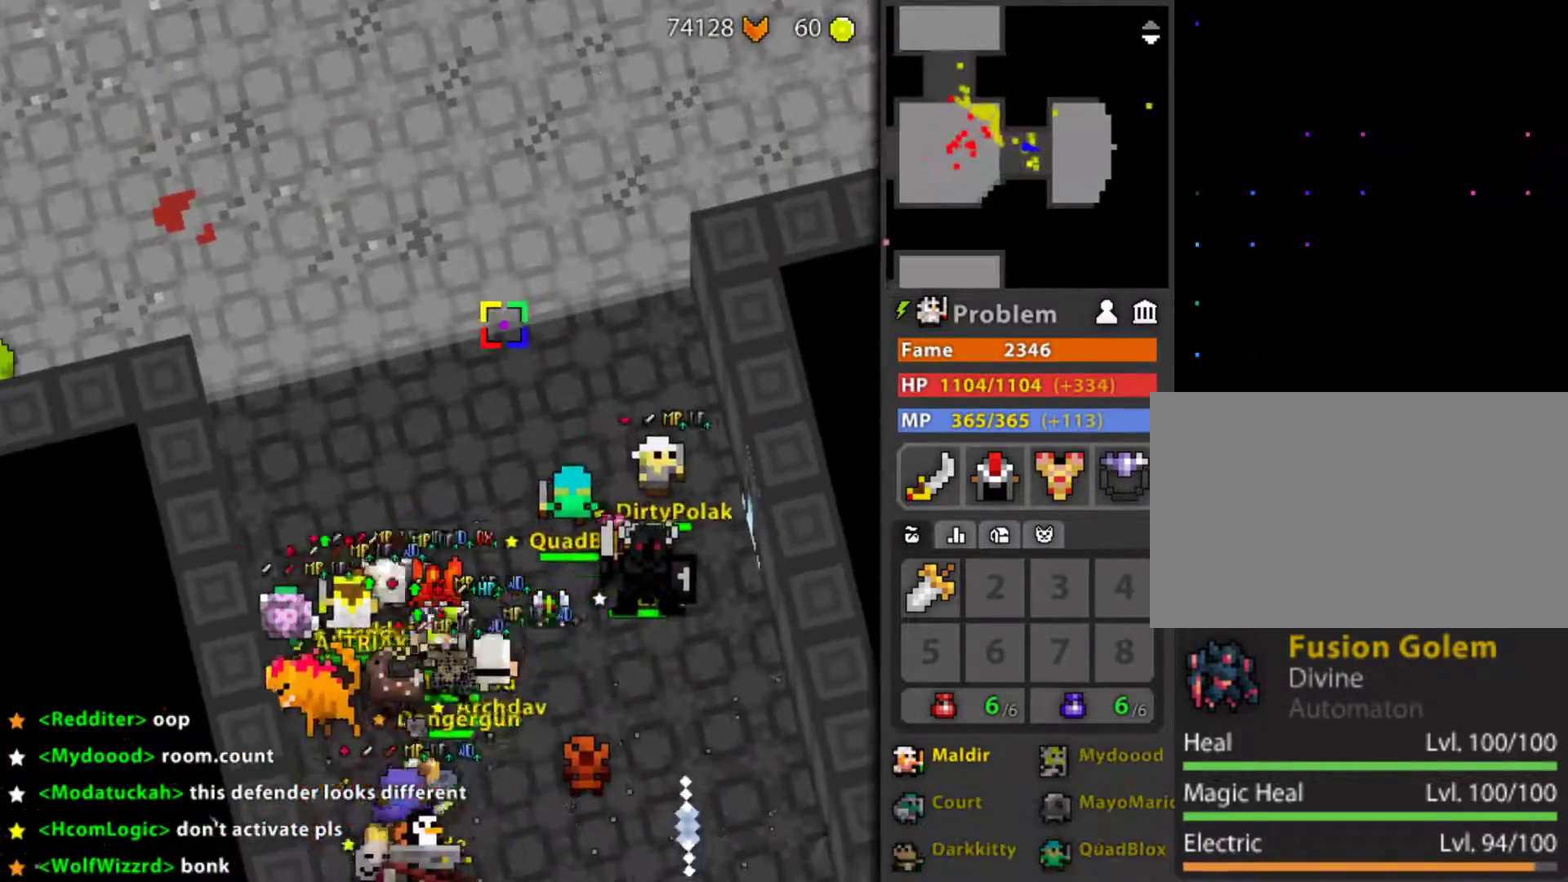
{"keys": [], "mouse": [], "mouse_move": "still", "events": [[67, "d", "down"], [67, "r", "down"], [250, "d", "up"], [433, "r", "up"]]}
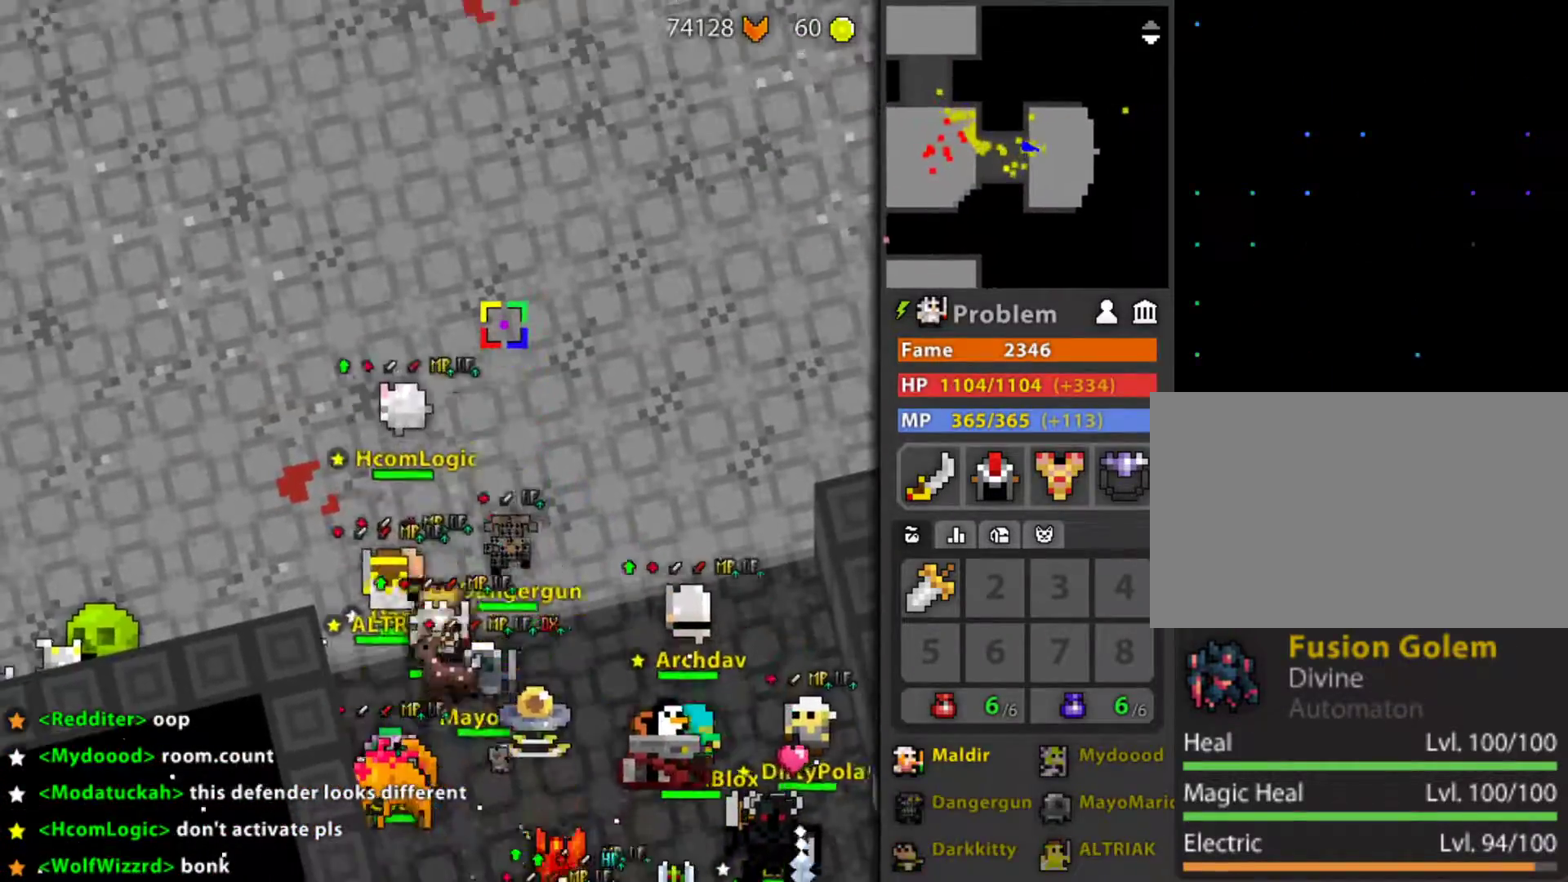
{"keys": ["g"], "mouse": [], "mouse_move": "still", "events": [[317, "g", "down"]]}
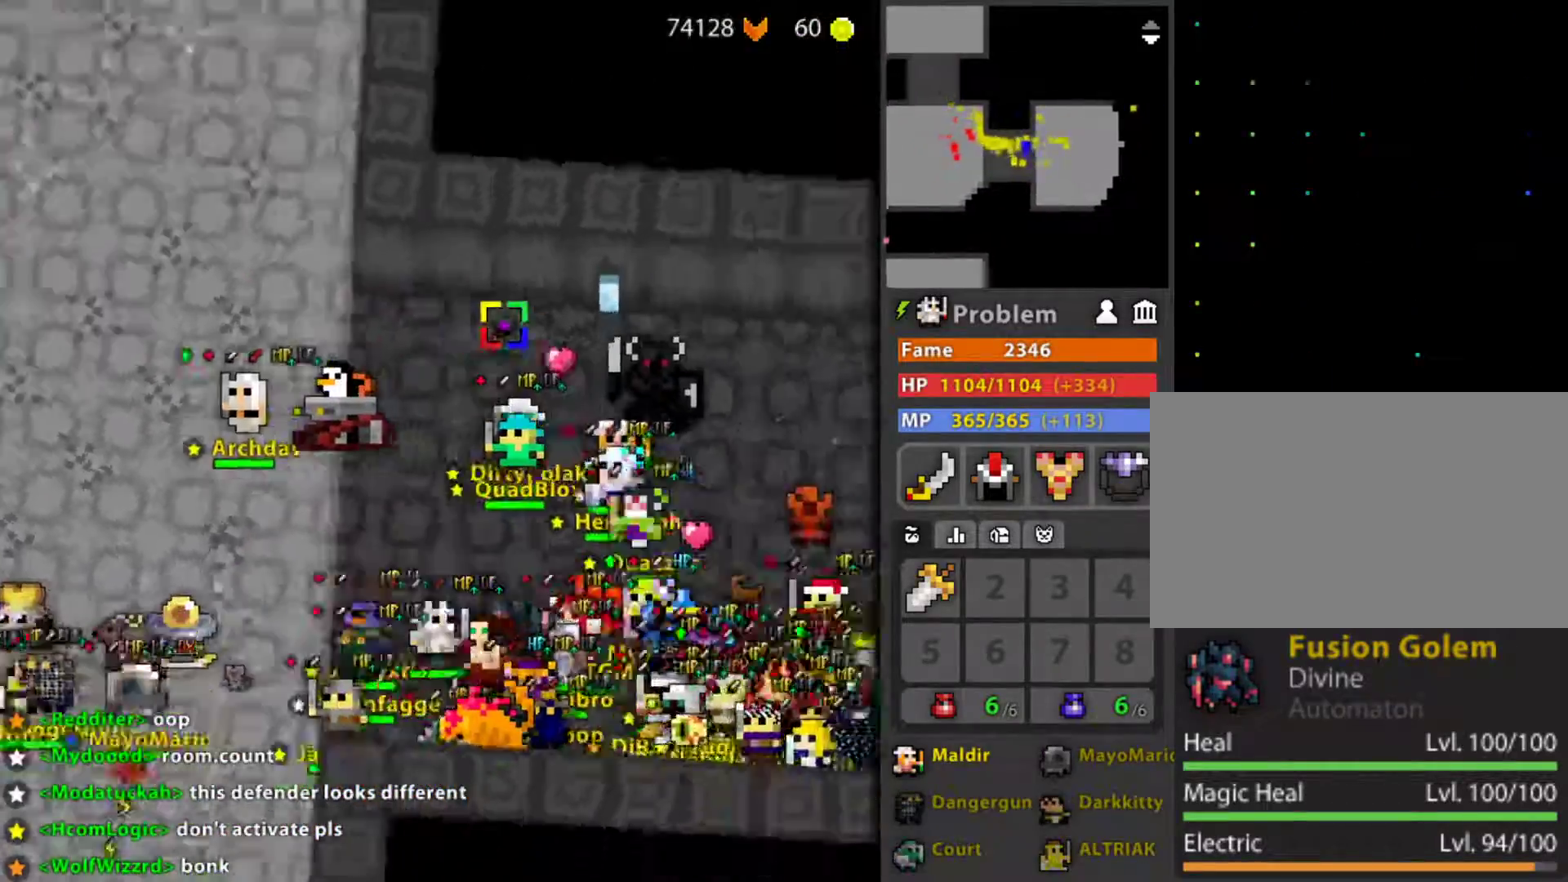
{"keys": ["r"], "mouse": [], "mouse_move": "still", "events": [[150, "r", "down"], [383, "g", "up"]]}
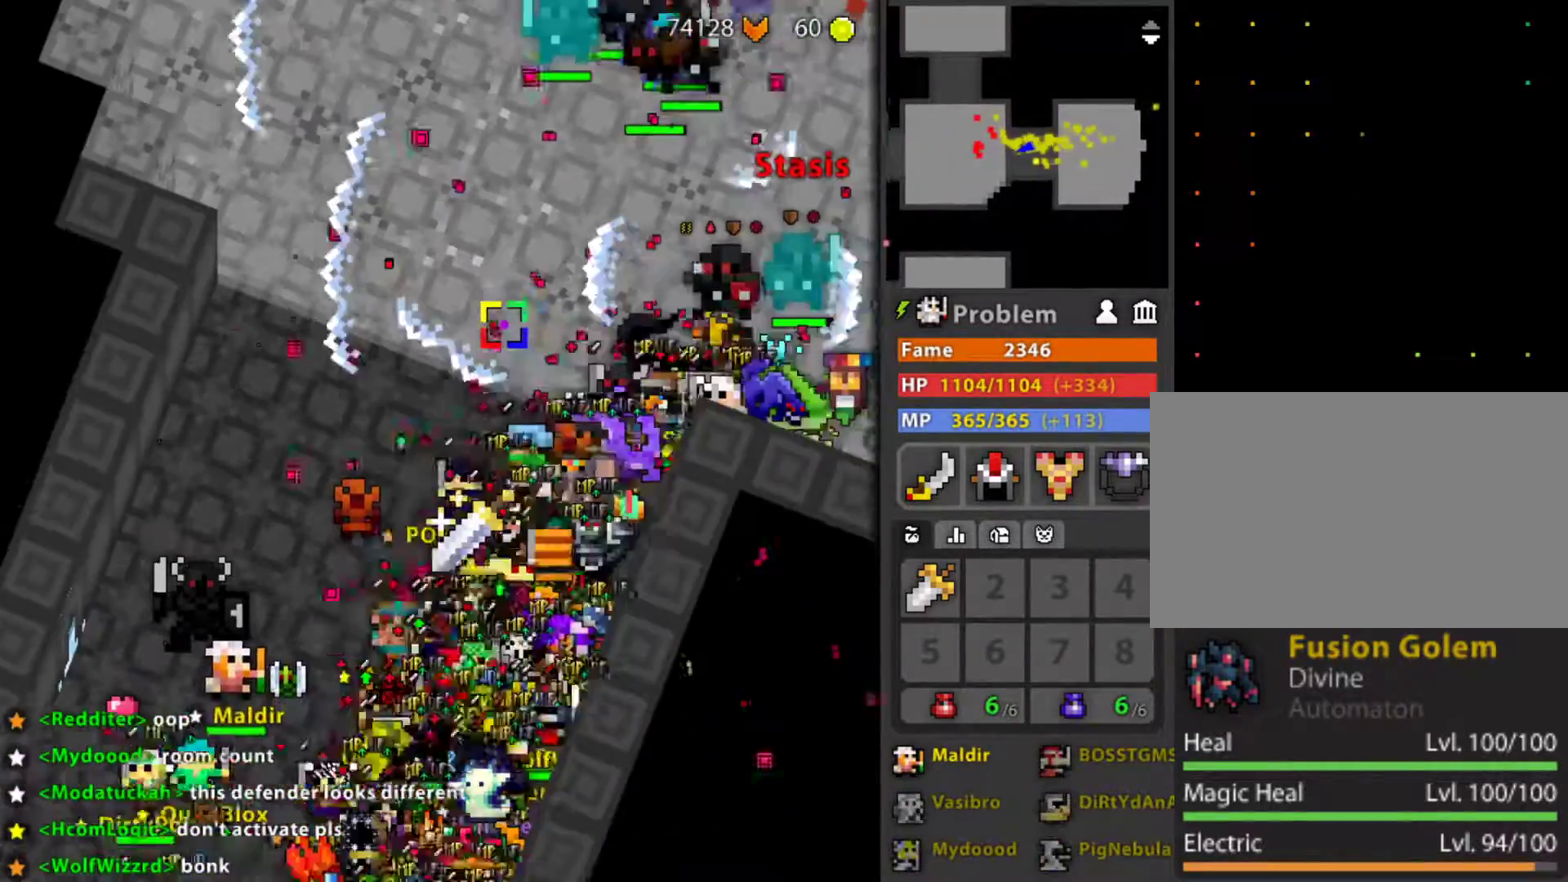
{"keys": [], "mouse": [], "mouse_move": "still", "events": [[17, "r", "up"]]}
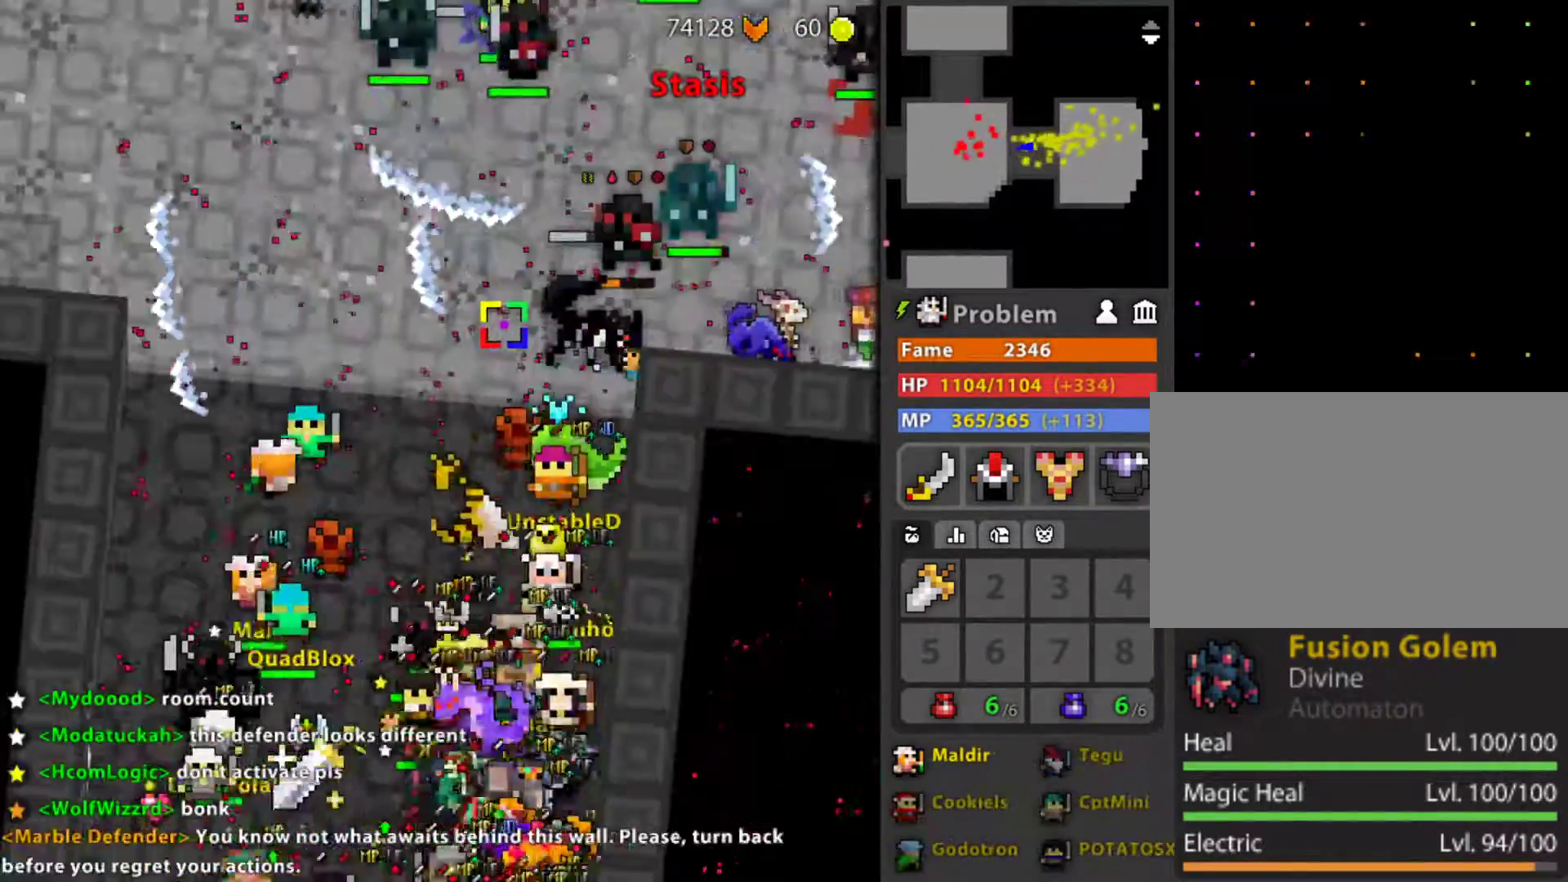
{"keys": ["f"], "mouse": [], "mouse_move": "still", "events": [[33, "f", "down"]]}
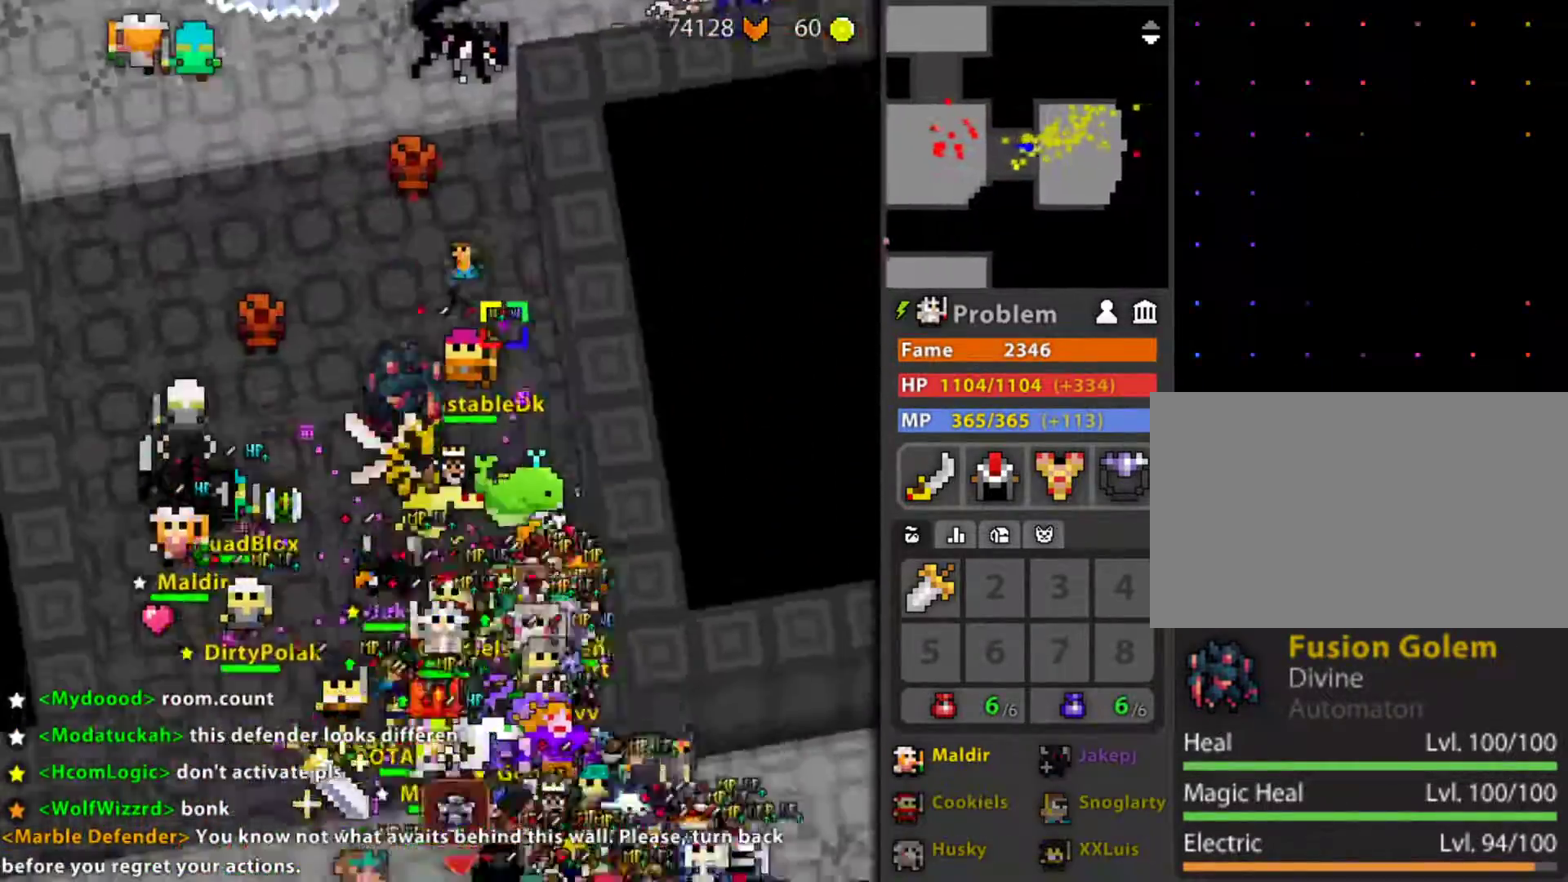
{"keys": ["f"], "mouse": [], "mouse_move": "still", "events": [[383, "space", "down"], [467, "space", "up"]]}
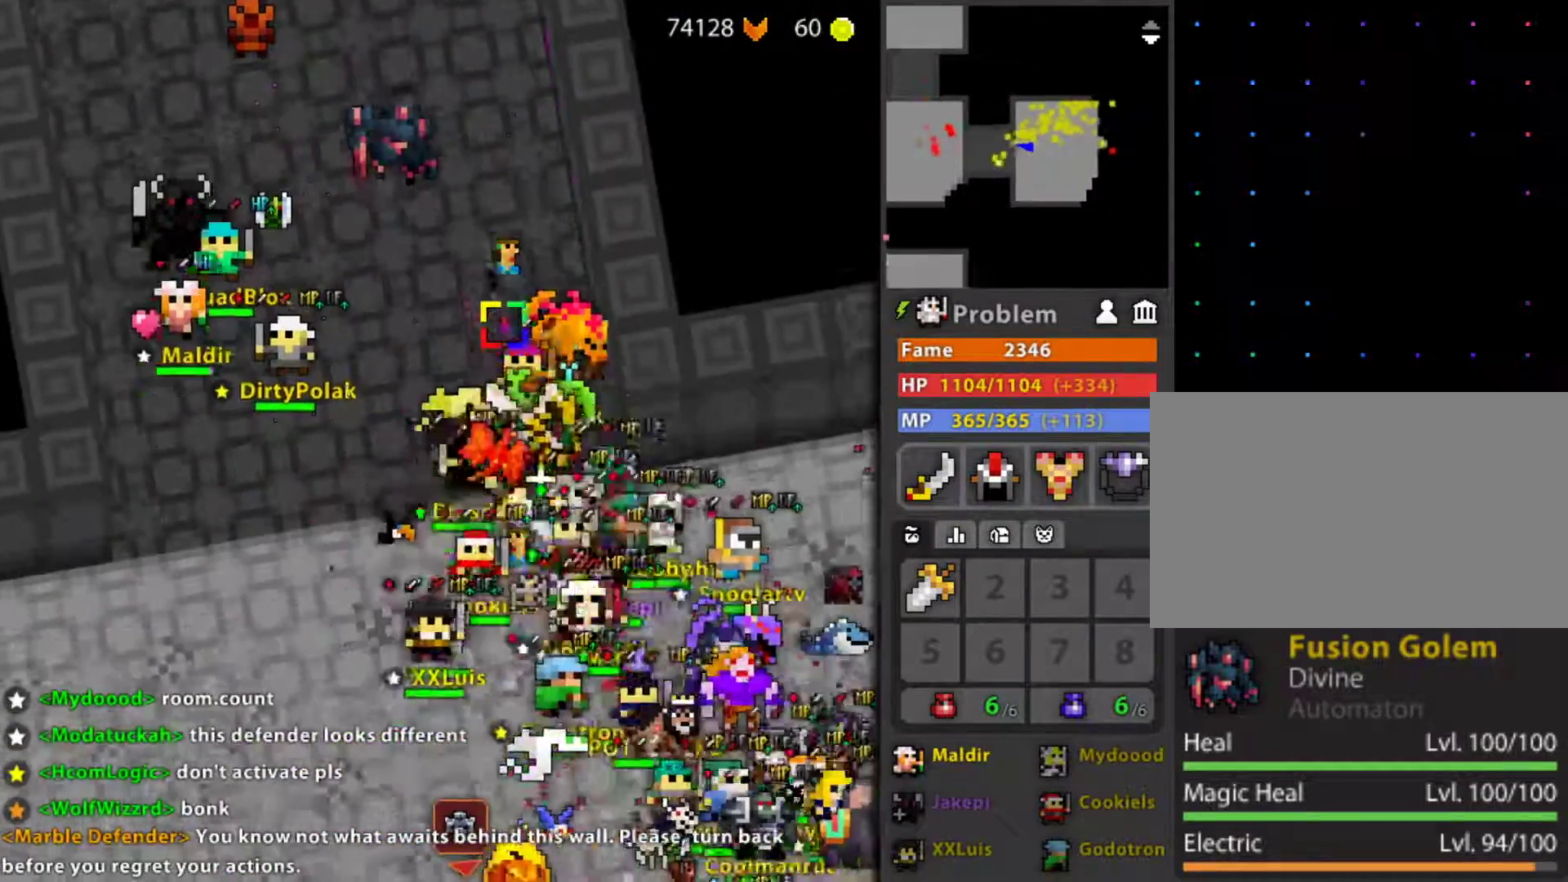
{"keys": ["f", "g"], "mouse": [], "mouse_move": "still", "events": [[17, "g", "down"]]}
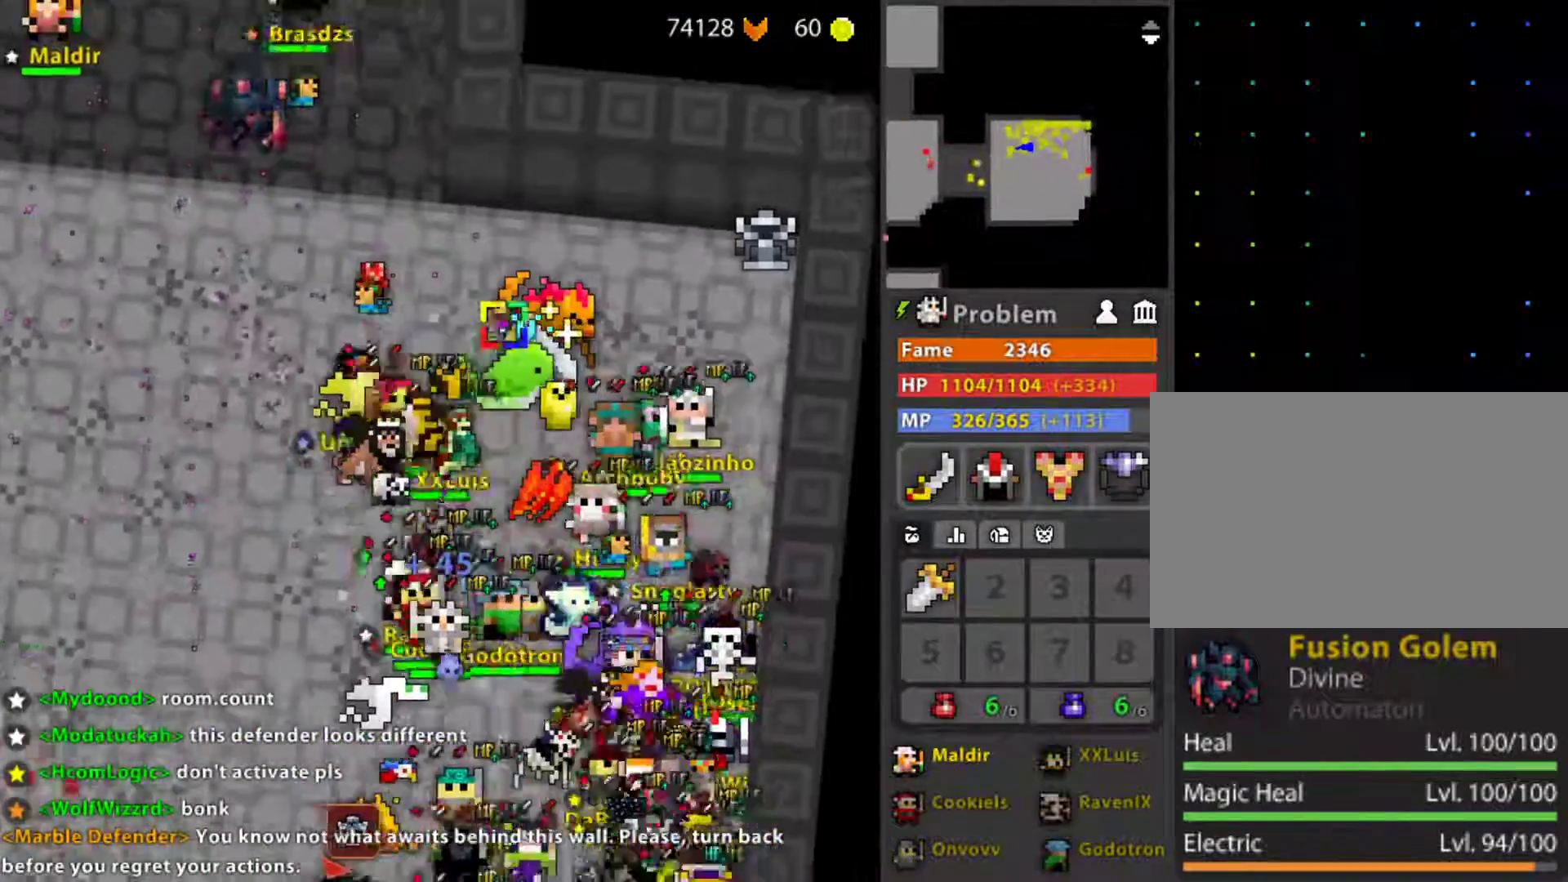
{"keys": ["f"], "mouse": [], "mouse_move": "still", "events": [[367, "g", "up"]]}
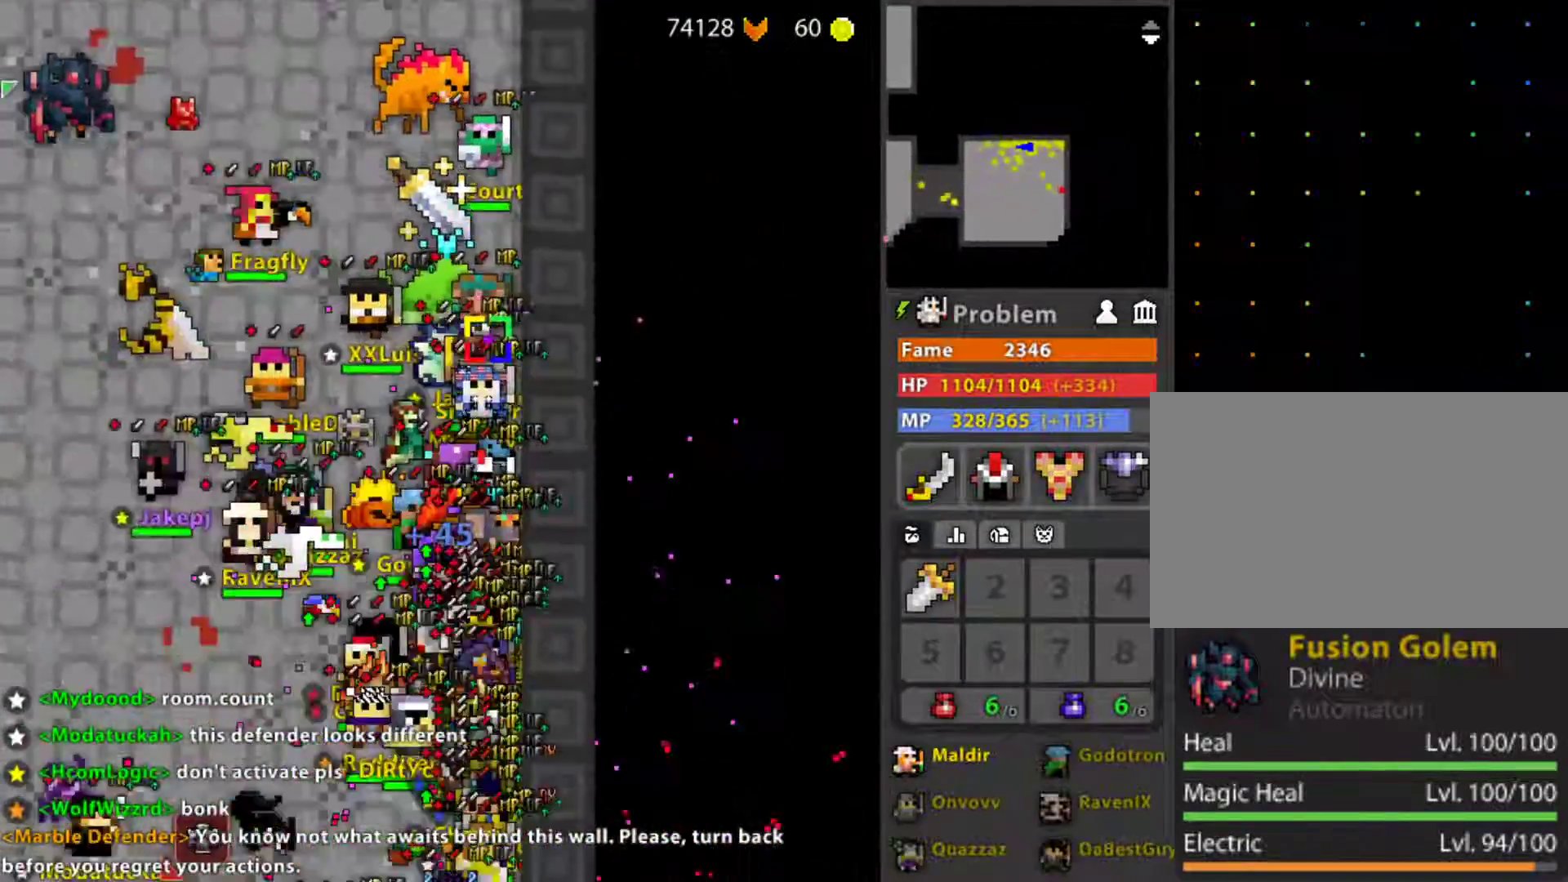
{"keys": ["f", "g"], "mouse": [], "mouse_move": "still", "events": [[183, "g", "down"]]}
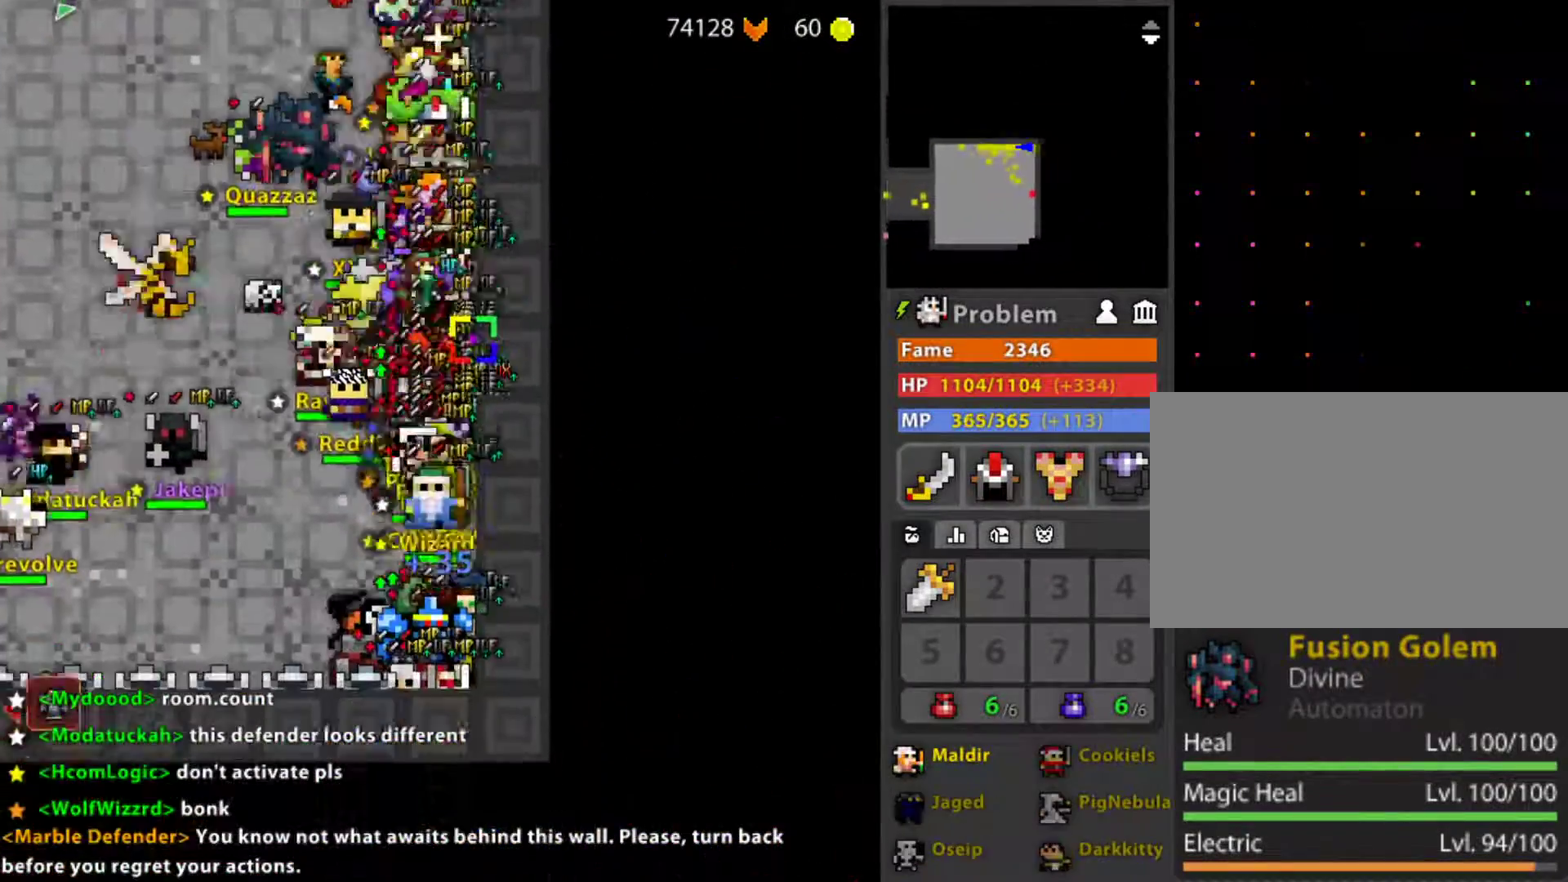
{"keys": ["f", "g"], "mouse": ["wheel"], "mouse_move": "still"}
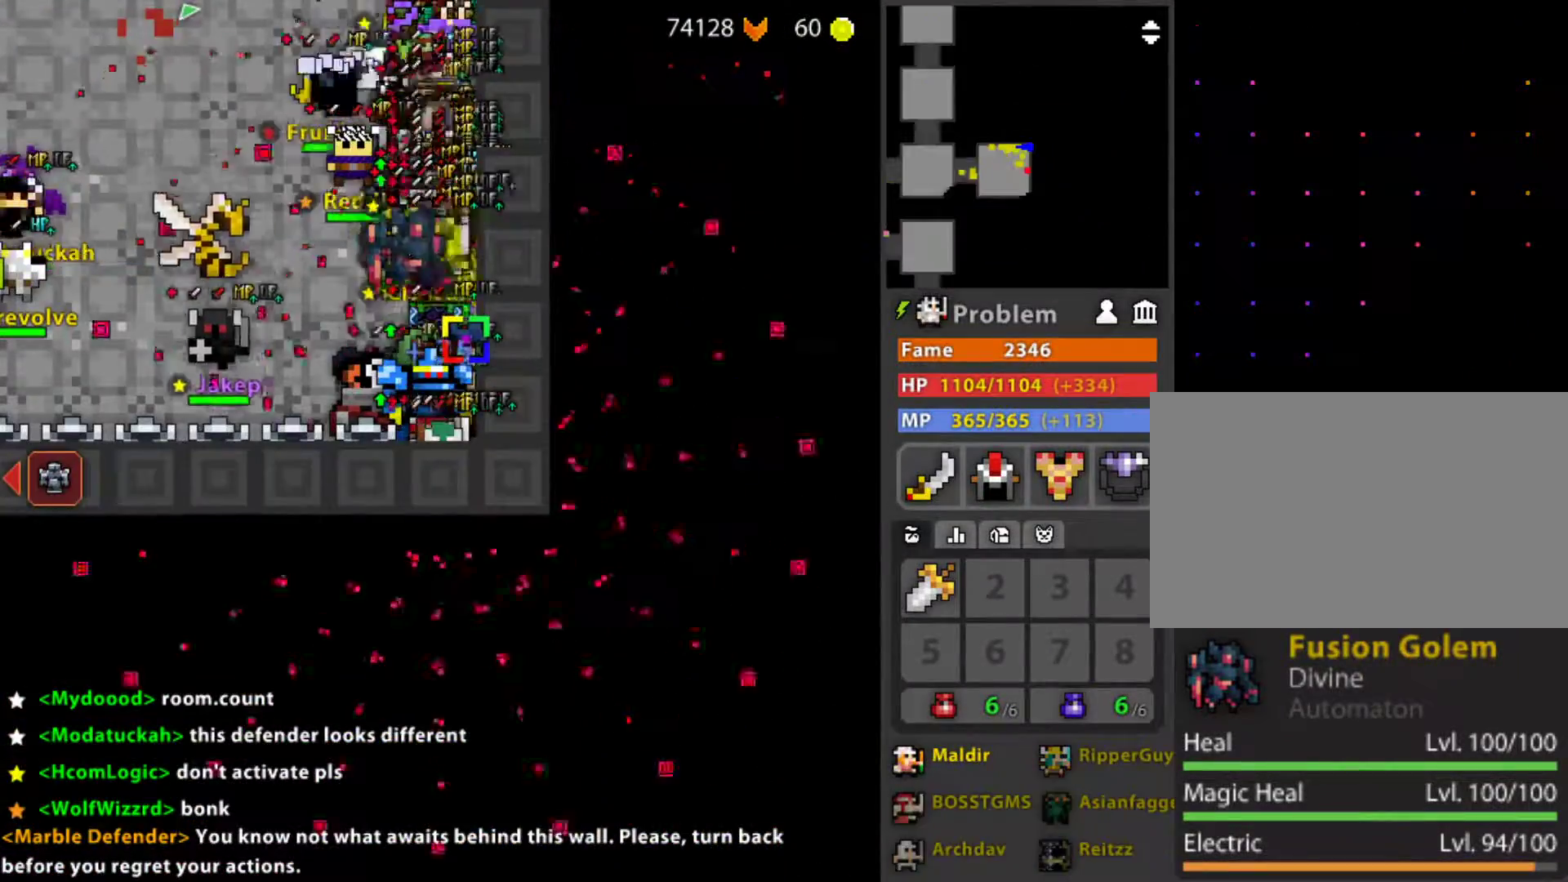
{"keys": [], "mouse": [], "mouse_move": "still", "events": [[33, "f", "up"], [33, "g", "up"], [33, "mouse_wheel", "up"]]}
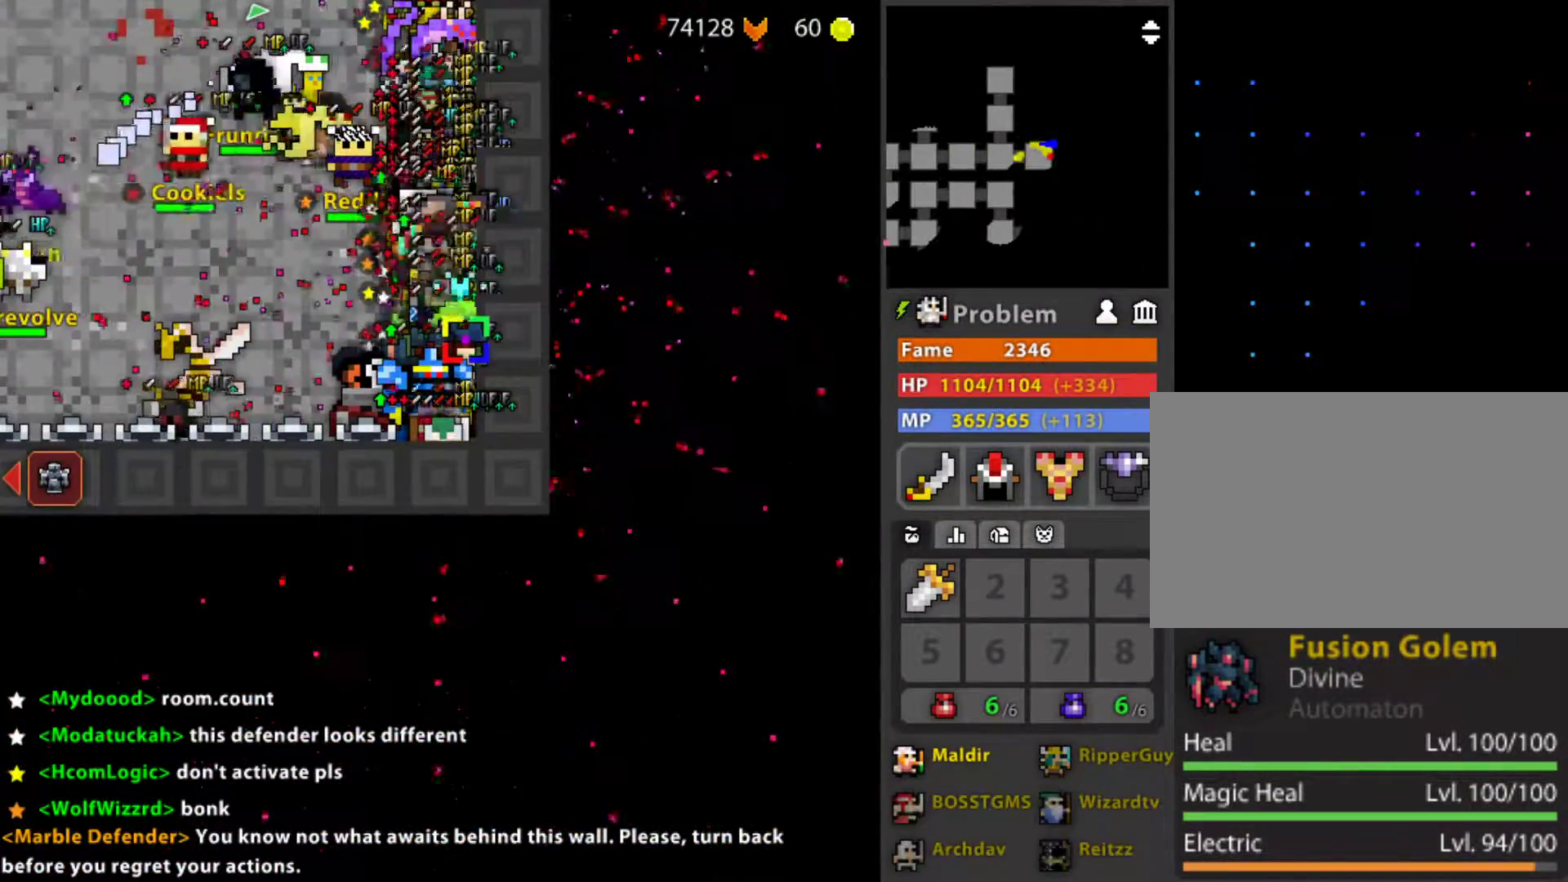
{"keys": [], "mouse": [], "mouse_move": "still", "events": [[150, "mouse_wheel", "down"], [233, "mouse_wheel", "up"]]}
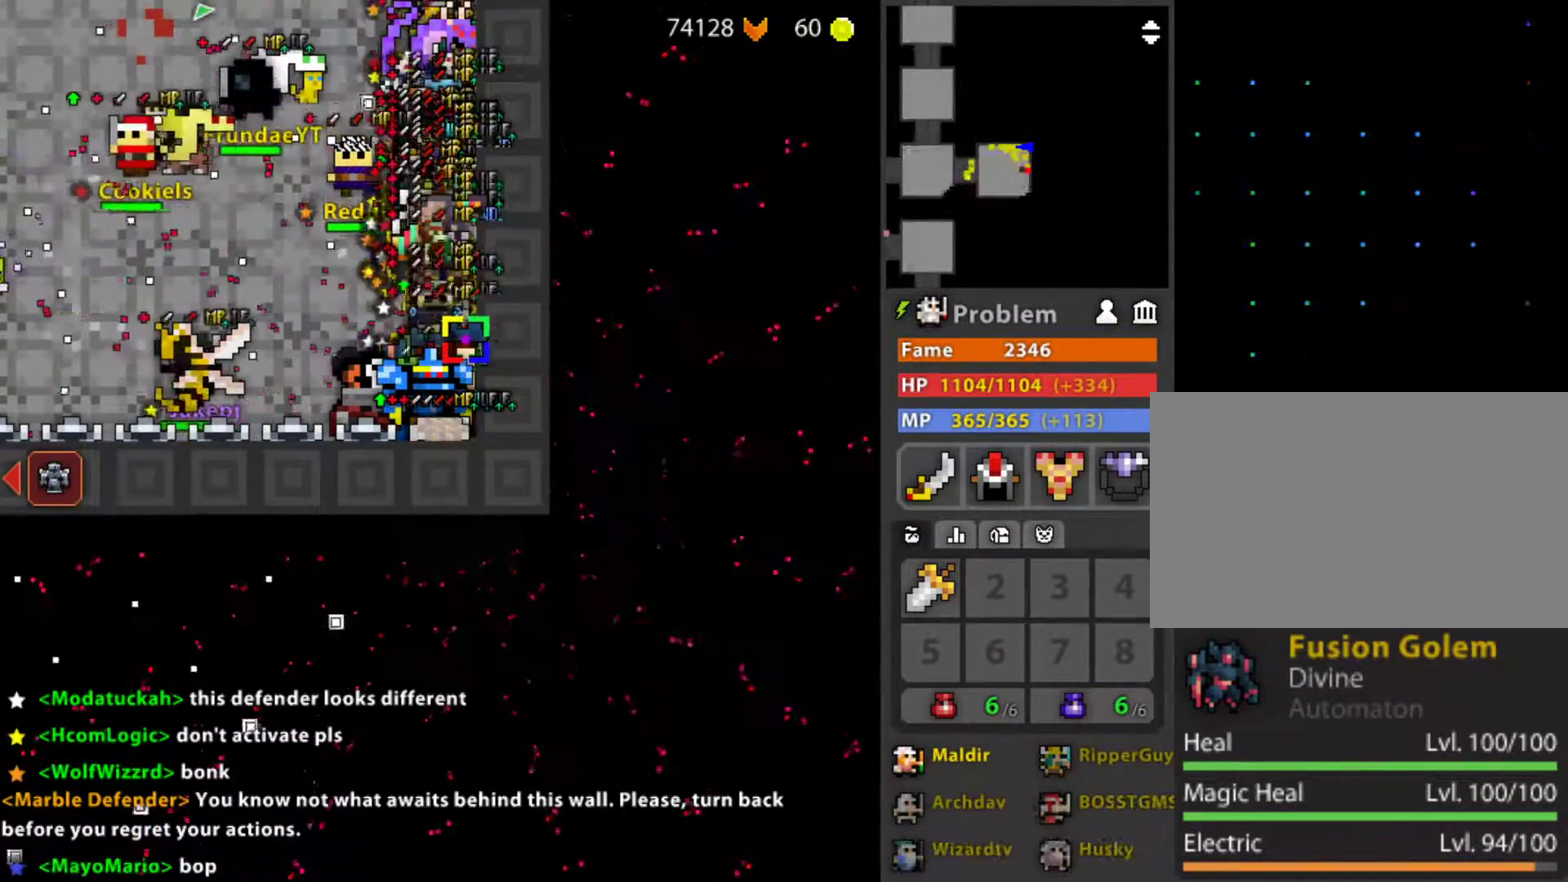
{"keys": [], "mouse": [], "mouse_move": "still", "events": []}
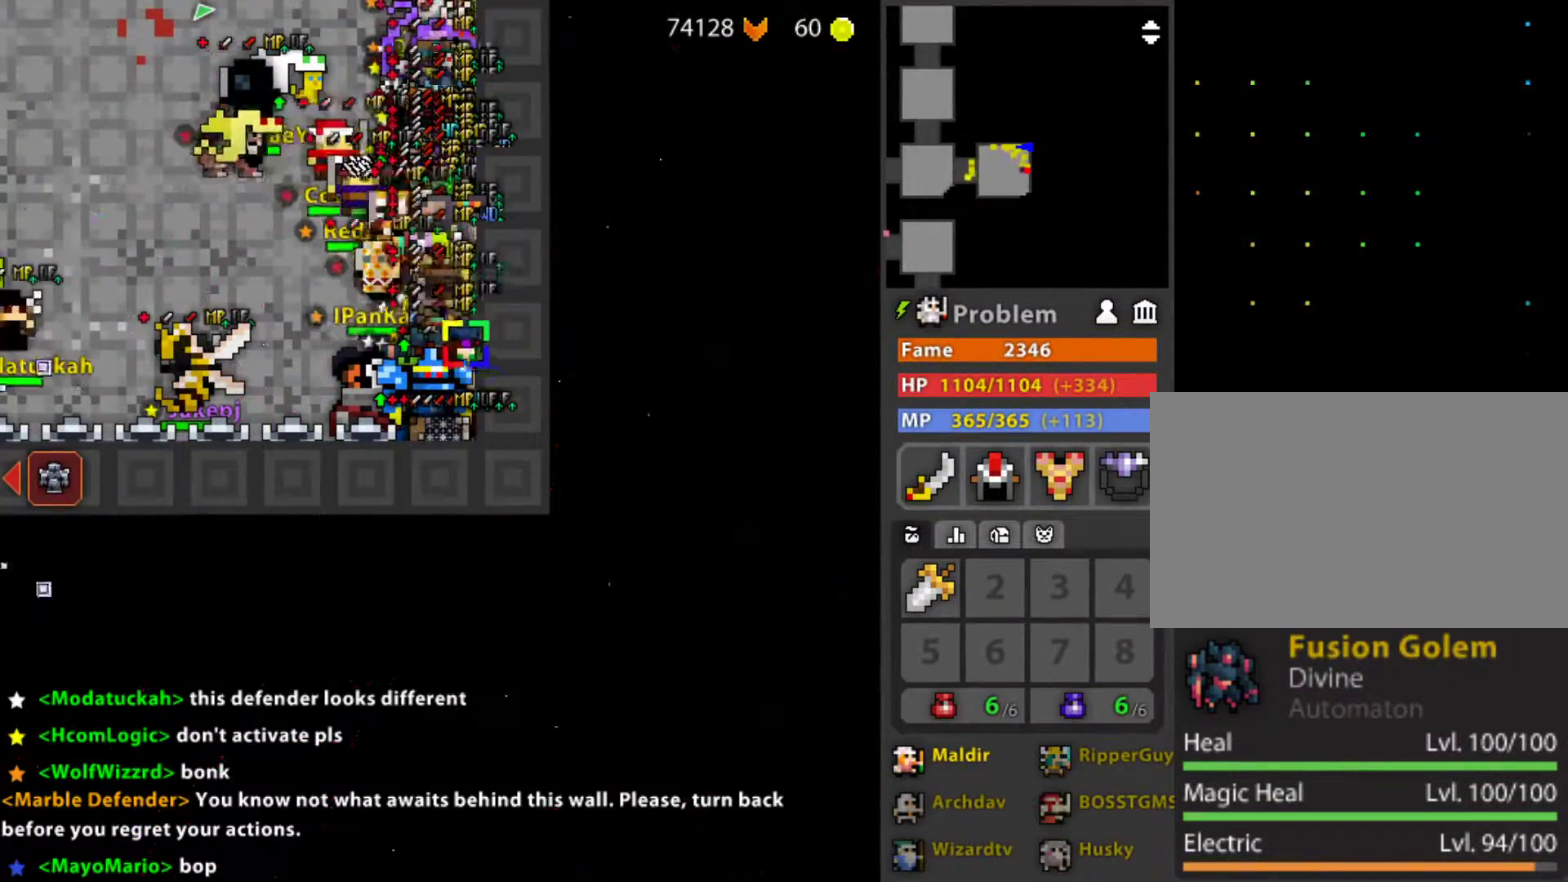
{"keys": [], "mouse": [], "mouse_move": "still", "events": []}
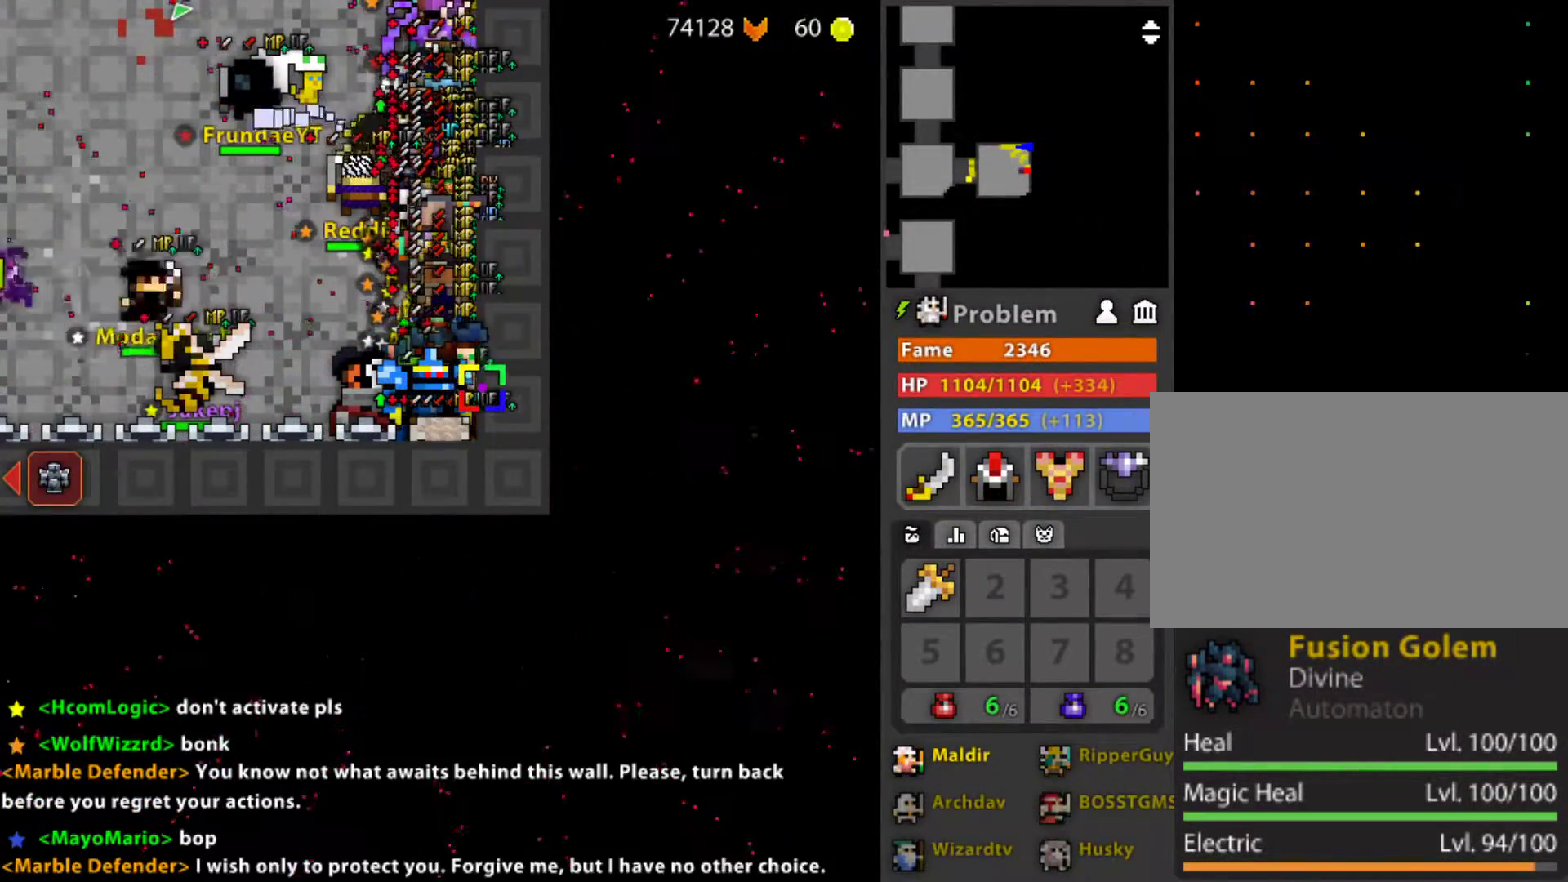
{"keys": [], "mouse": [], "mouse_move": "still", "events": []}
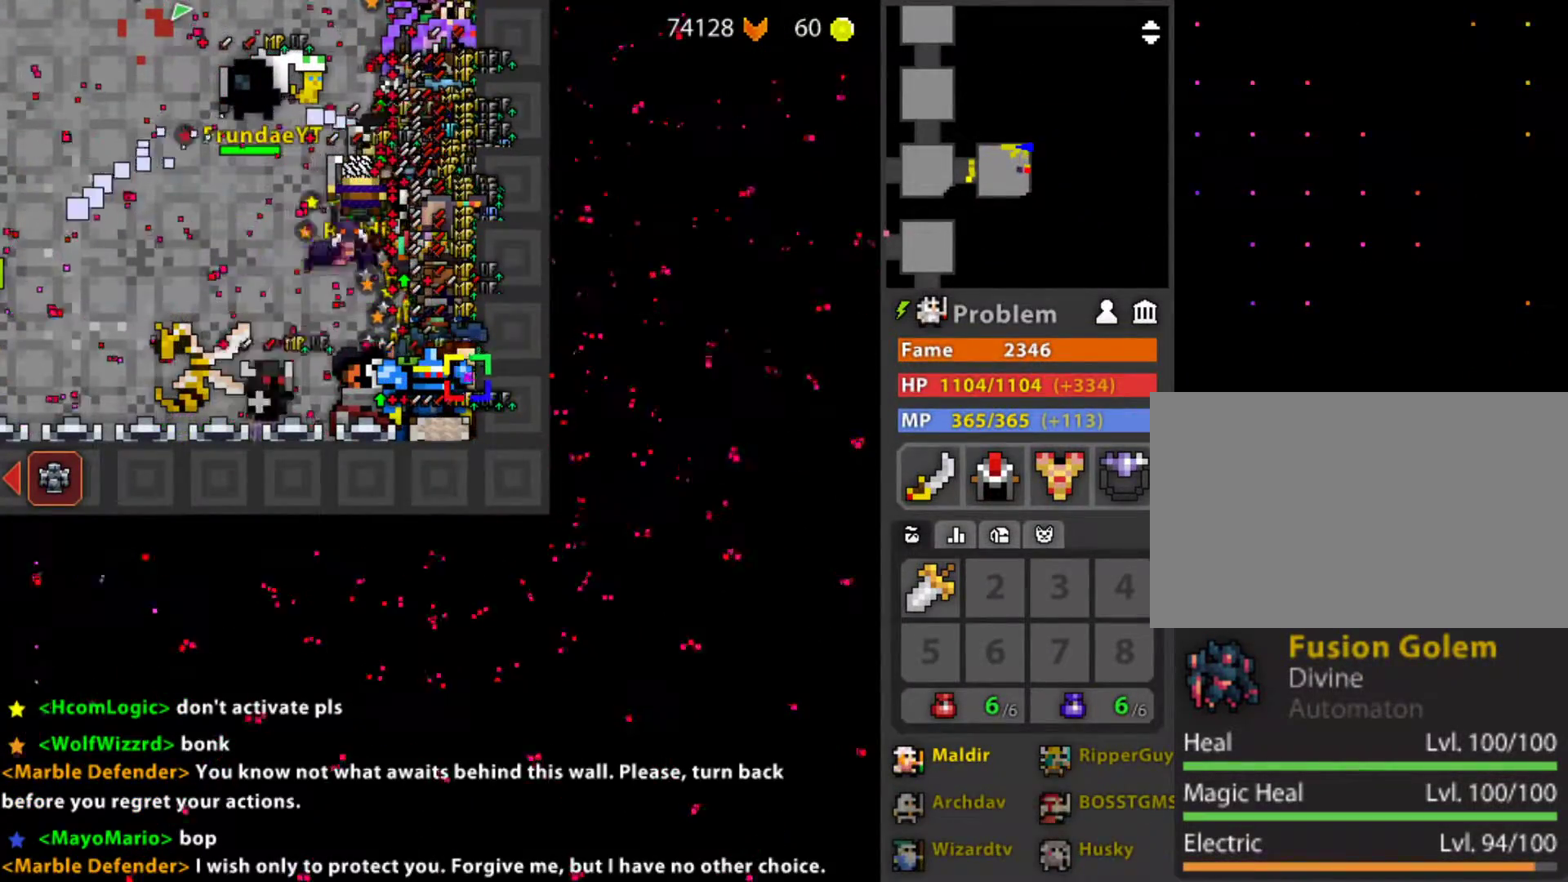
{"keys": [], "mouse": [], "mouse_move": "still", "events": []}
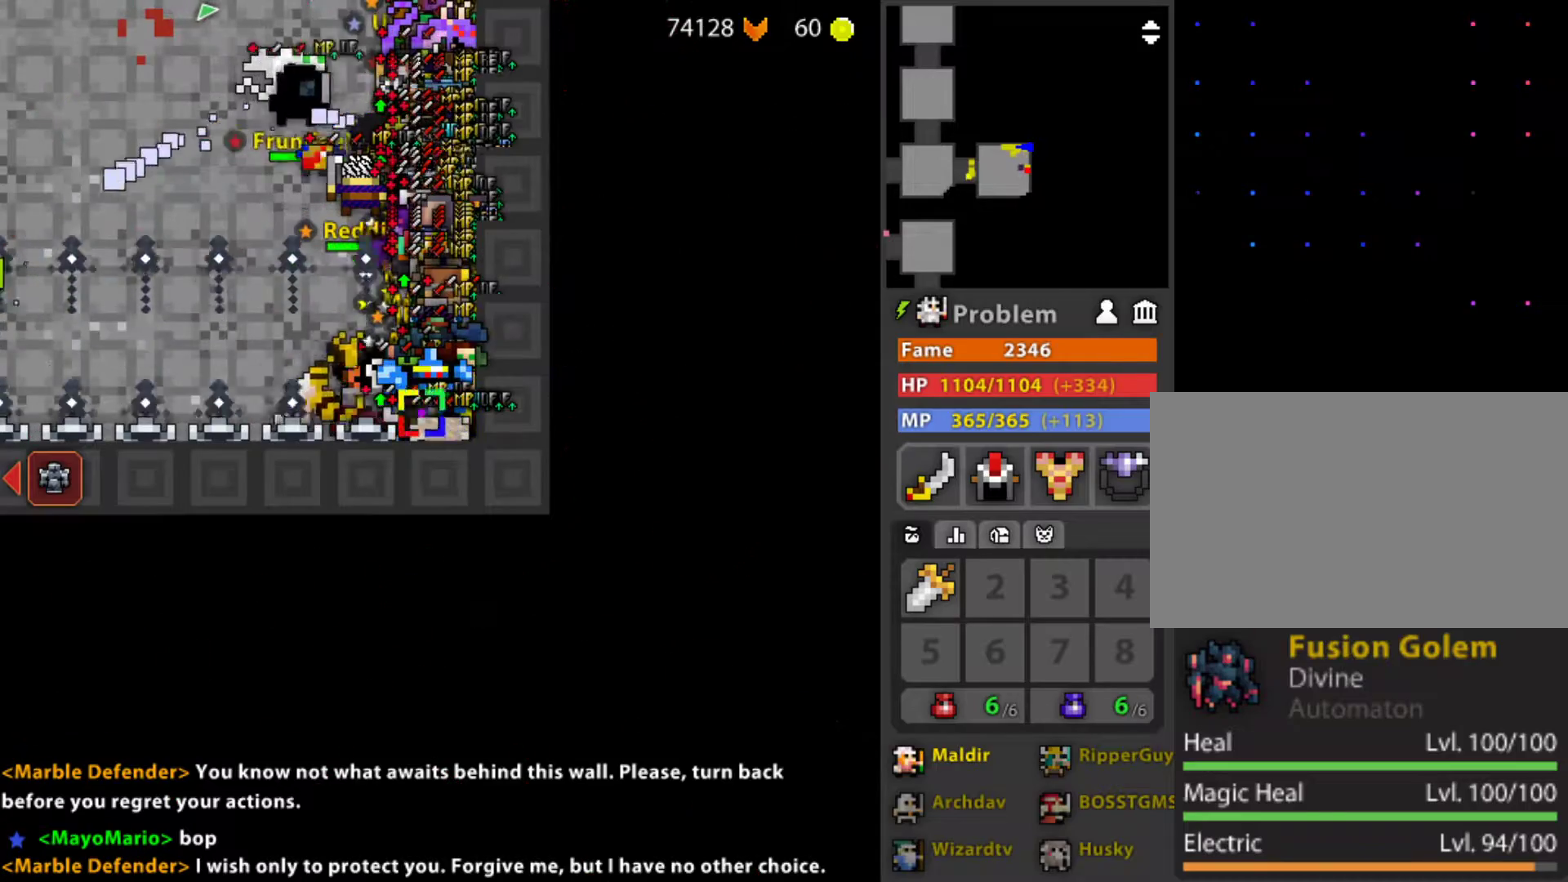
{"keys": ["d"], "mouse": [], "mouse_move": "still", "events": [[83, "d", "down"], [267, "d", "up"], [417, "d", "down"]]}
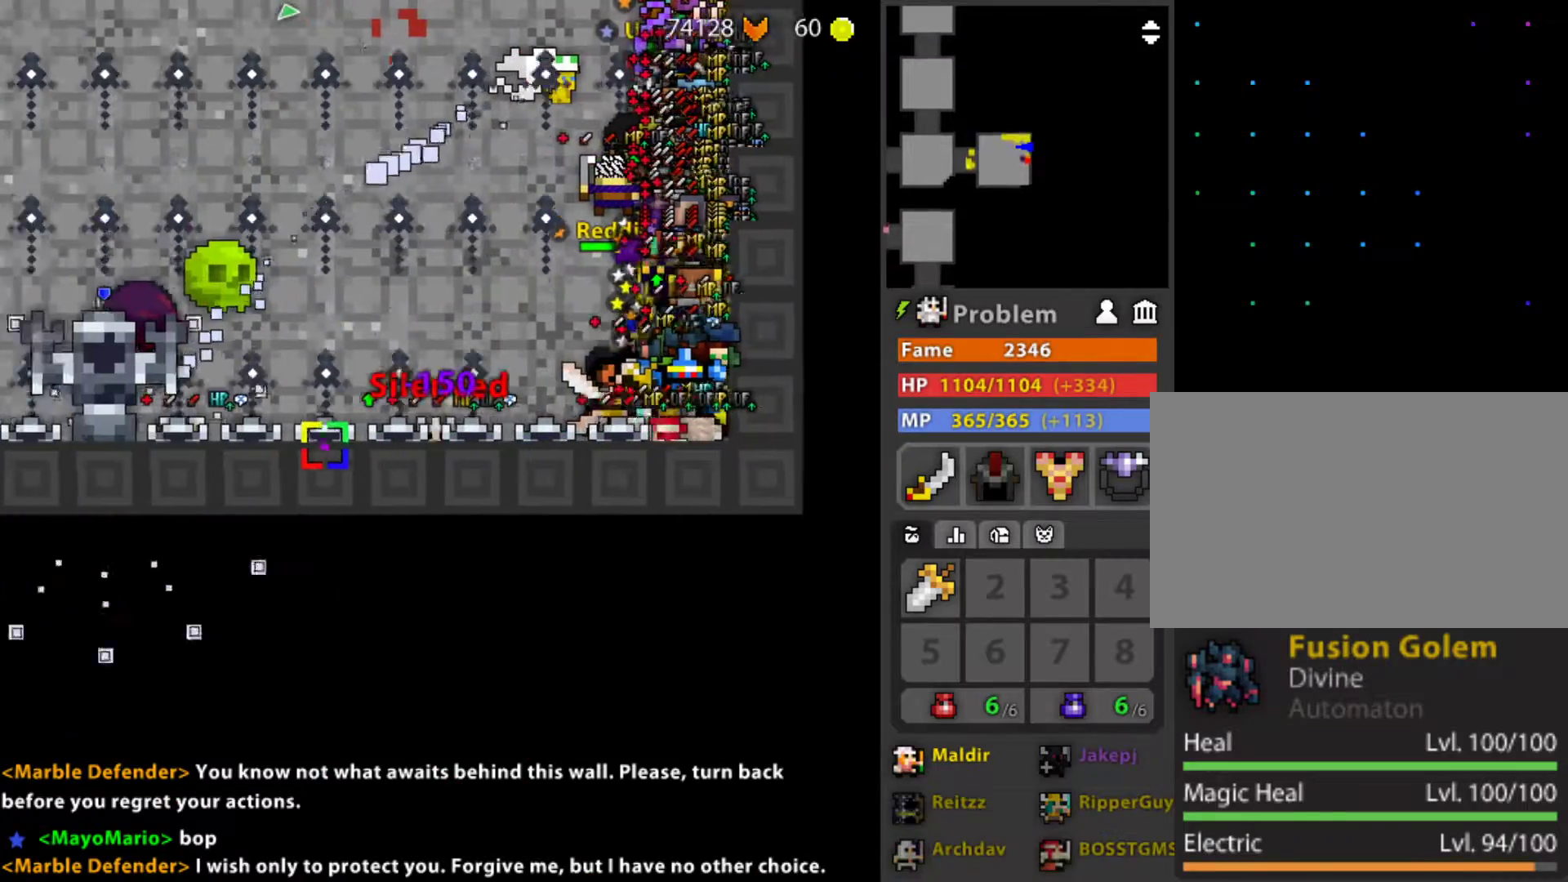
{"keys": [], "mouse": [], "mouse_move": "still", "events": [[50, "d", "up"], [283, "d", "down"], [417, "d", "up"]]}
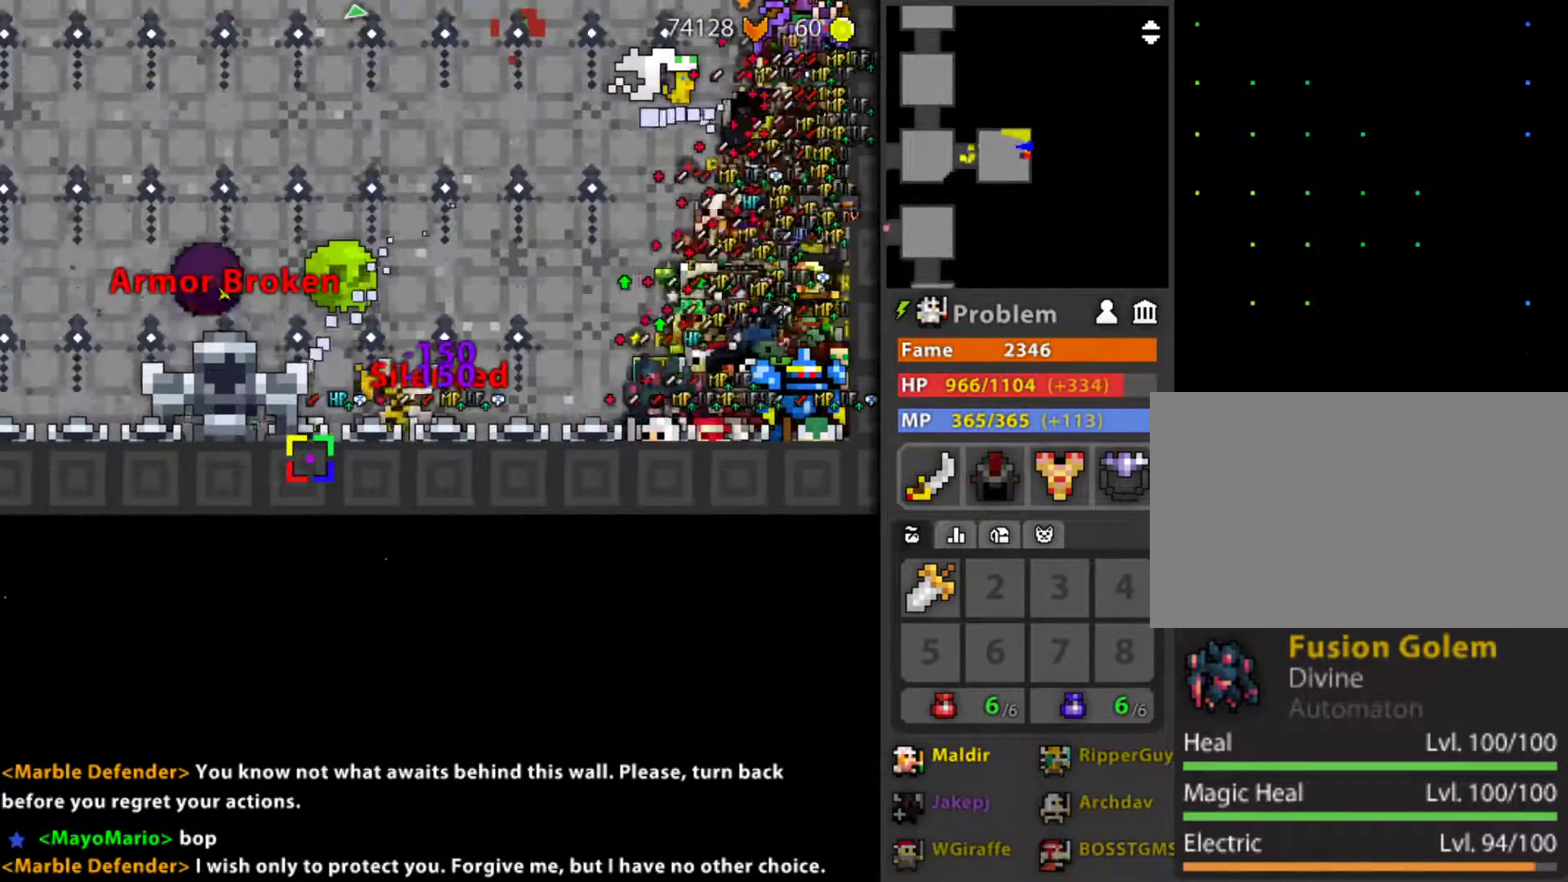
{"keys": [], "mouse": [], "mouse_move": "down-left", "events": [[67, "mouse_wheel", "down"], [167, "mouse_wheel", "up"], [350, "mouse_wheel", "down"], [433, "mouse_wheel", "up"]]}
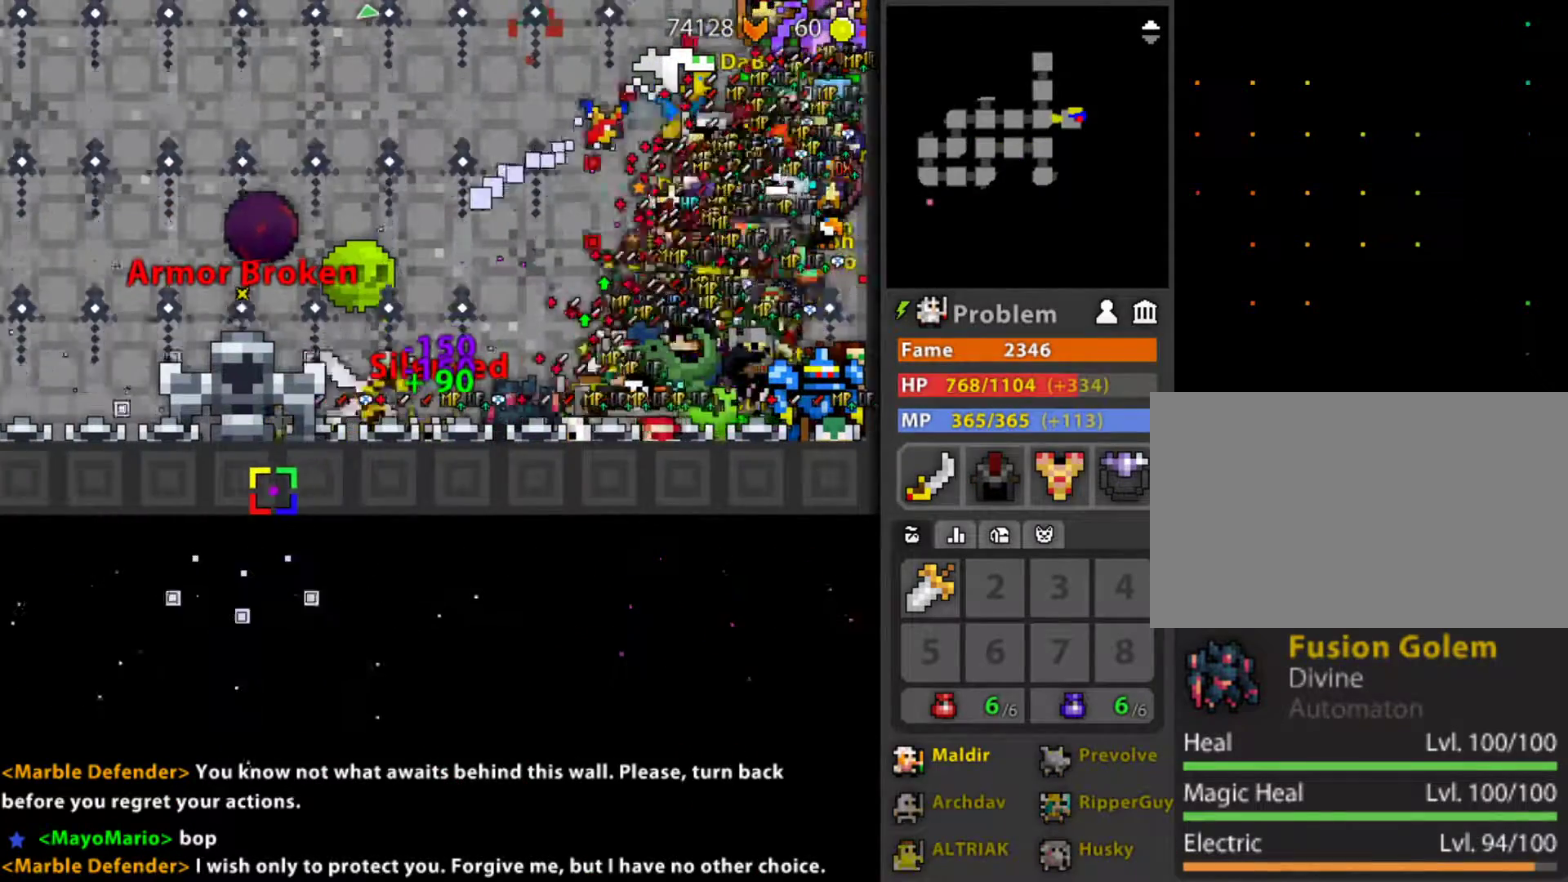
{"keys": [], "mouse": ["left"], "mouse_move": "still", "events": [[83, "mouse_left", "down"]]}
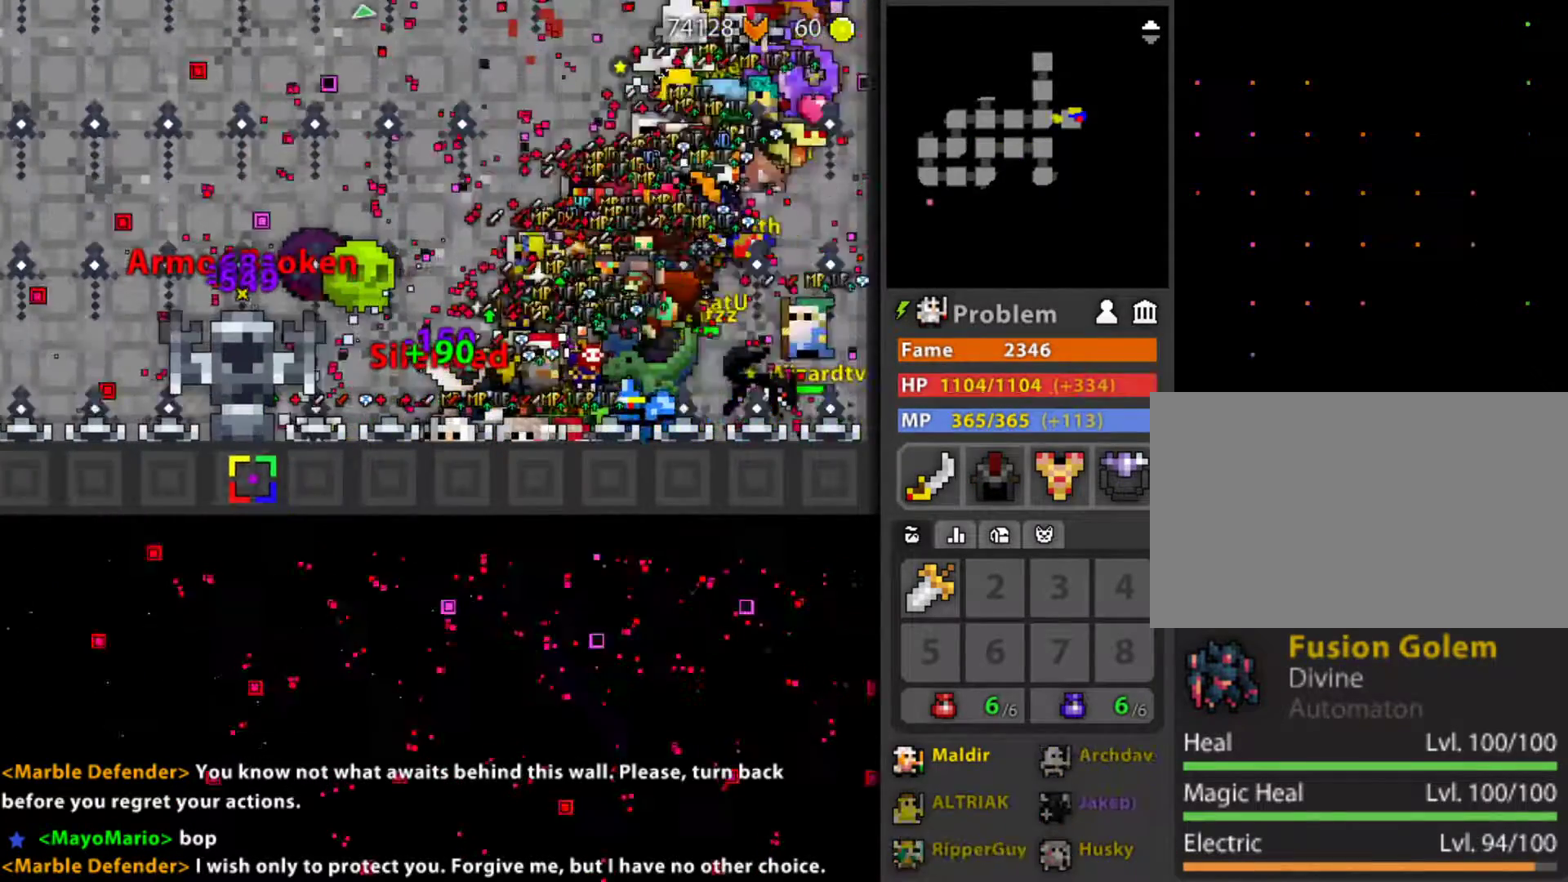
{"keys": [], "mouse": ["left"], "mouse_move": "still", "events": [[100, "d", "down"], [233, "d", "up"]]}